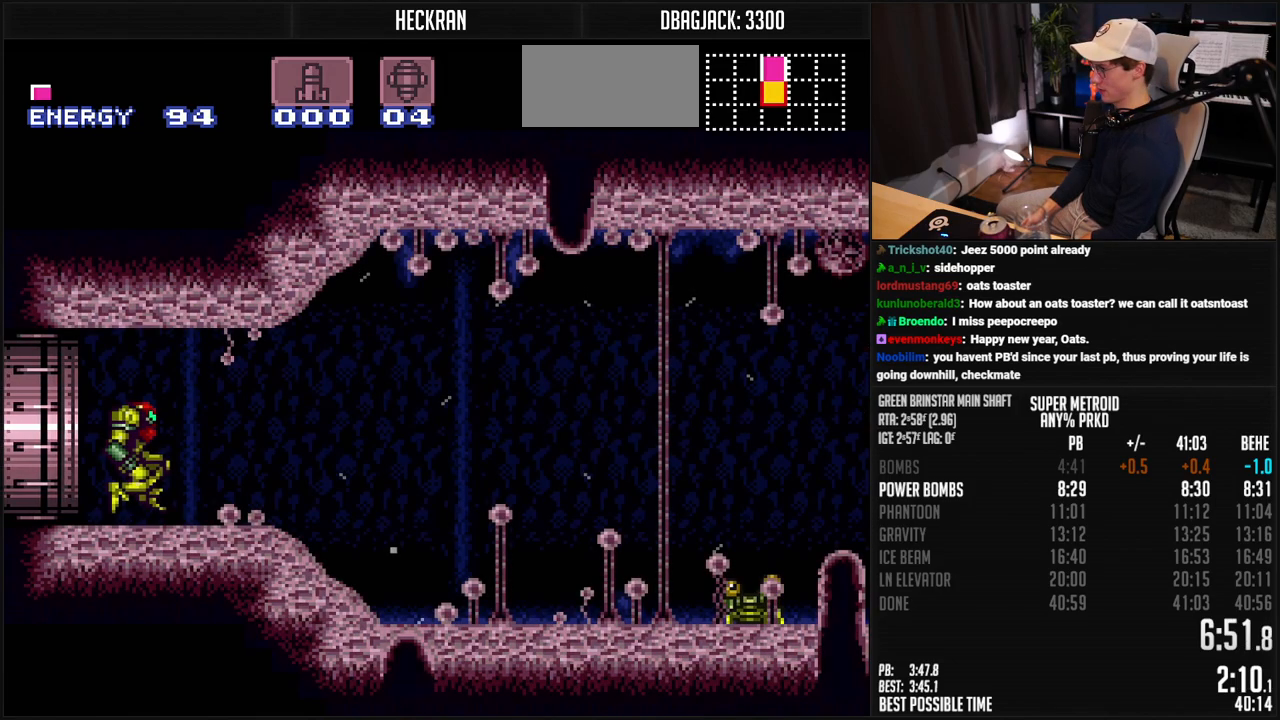
Gameplay with a controller (Nintendo layout); each line is a JSON object with the inputs held at the frame after it. "events" lists button and stick changes between this image and that frame as [ms after this image, input, new state], when the widget could be followed in between. Not read: L3 R3.
{"buttons": ["A", "B"], "events": [[351, "DPAD_DOWN", "down"], [367, "DPAD_RIGHT", "up"], [484, "DPAD_DOWN", "up"]]}
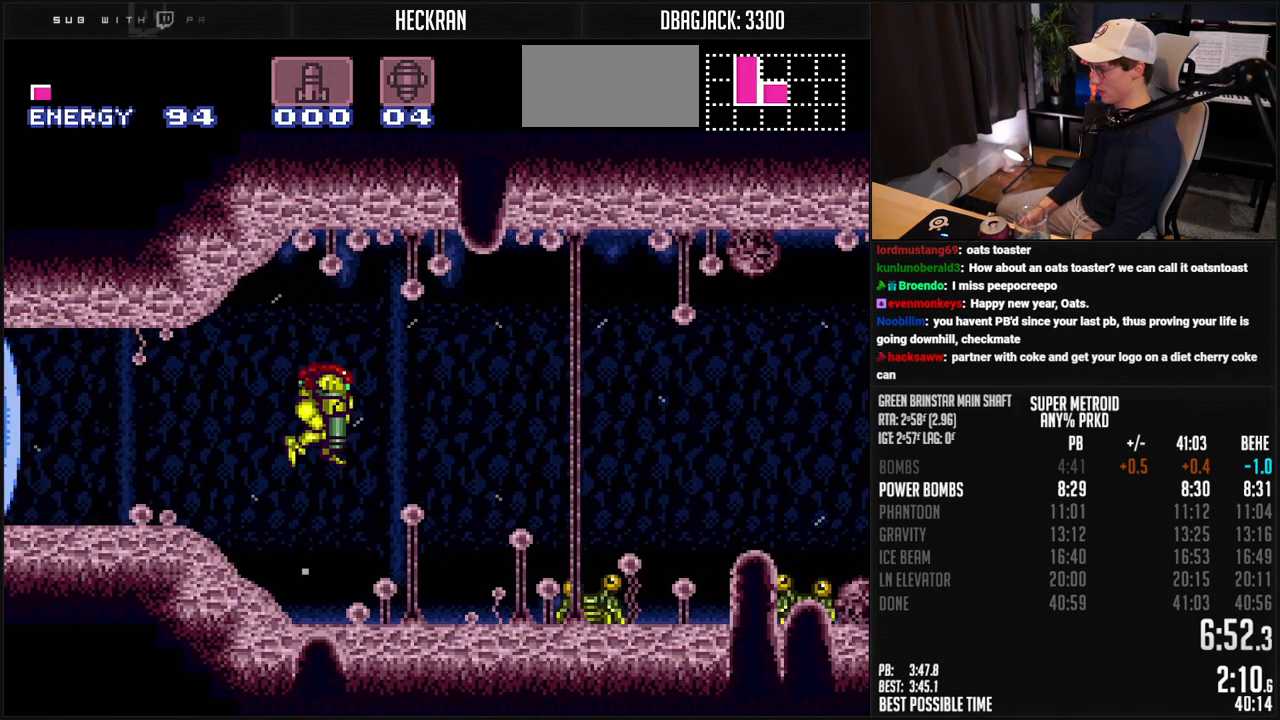
{"buttons": ["B", "DPAD_RIGHT"], "events": [[267, "DPAD_DOWN", "down"], [334, "DPAD_RIGHT", "down"], [434, "DPAD_DOWN", "up"], [484, "A", "up"]]}
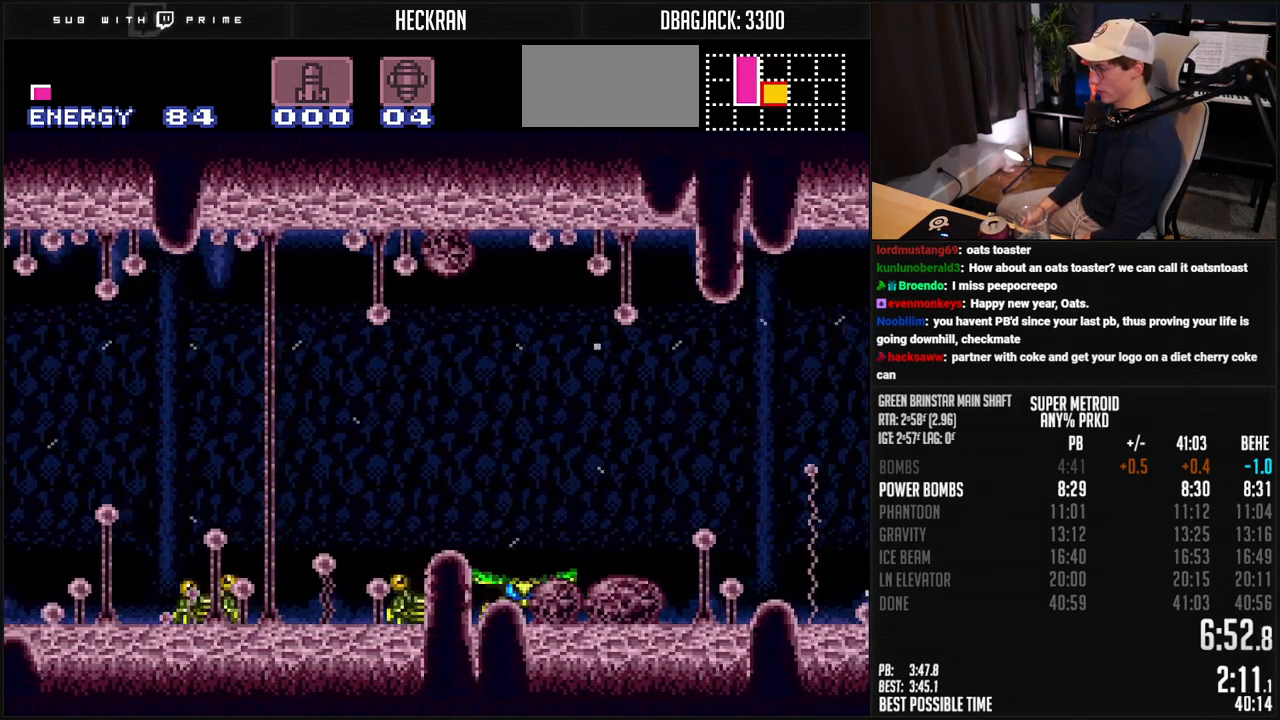
{"buttons": ["B", "DPAD_RIGHT"], "events": [[17, "B", "up"], [100, "B", "down"]]}
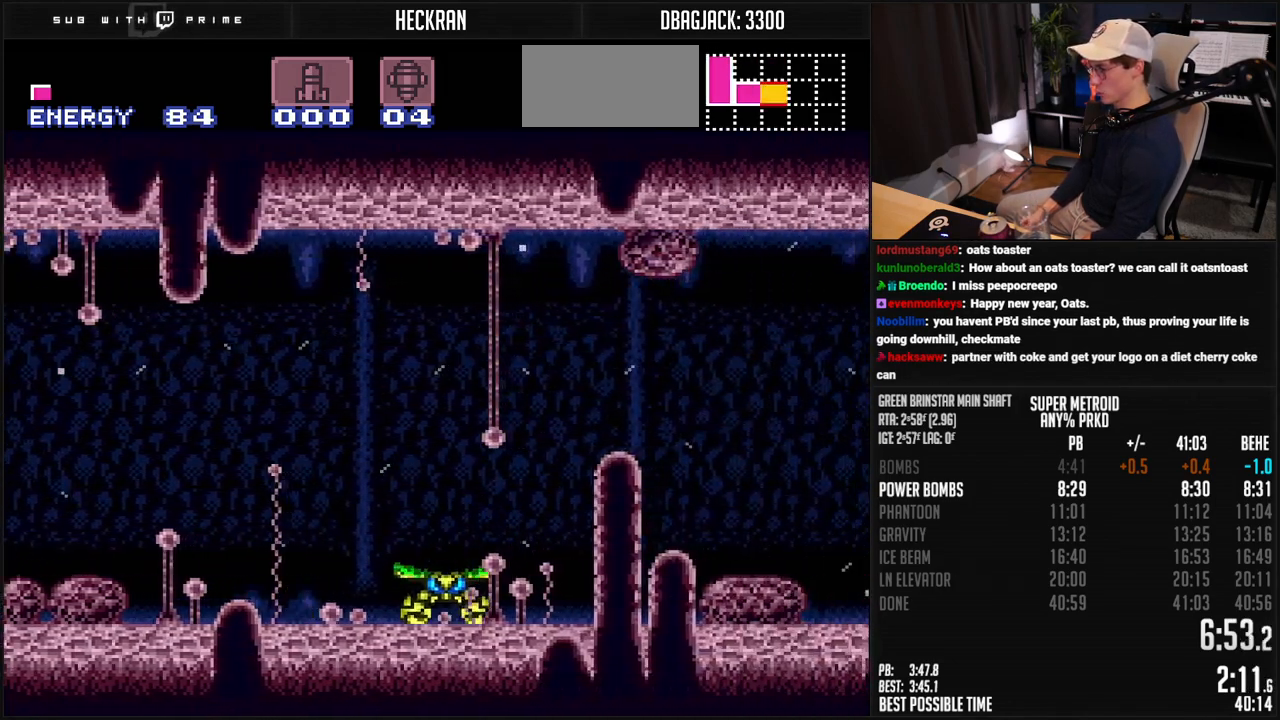
{"buttons": ["B", "DPAD_RIGHT"], "events": [[134, "X", "down"], [217, "X", "up"]]}
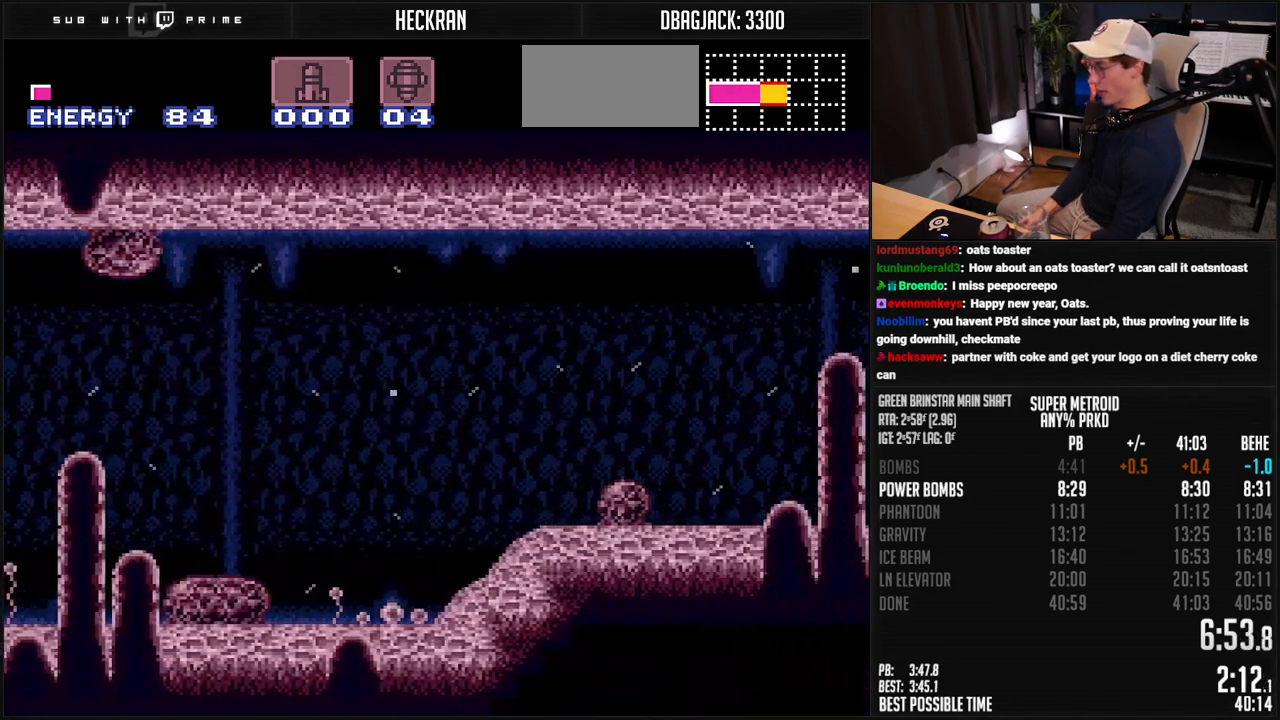
{"buttons": ["B", "DPAD_RIGHT"], "events": []}
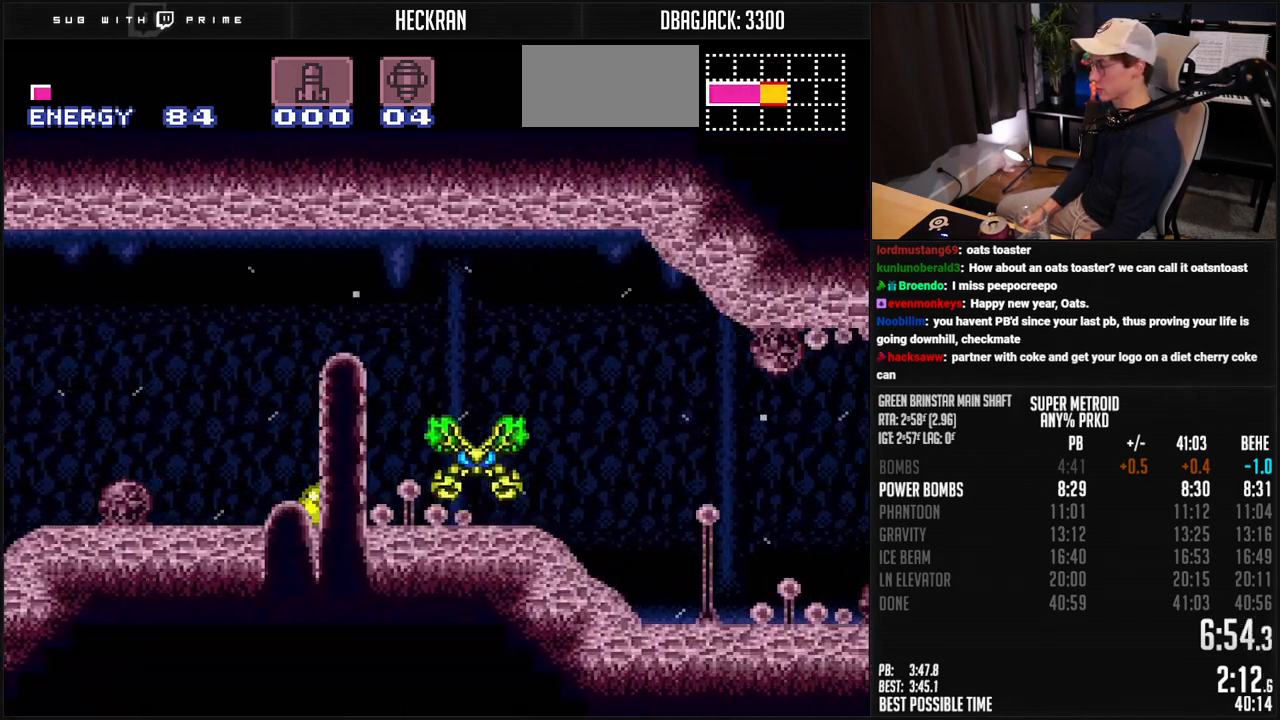
{"buttons": ["B", "DPAD_RIGHT"], "events": [[217, "X", "down"], [318, "X", "up"]]}
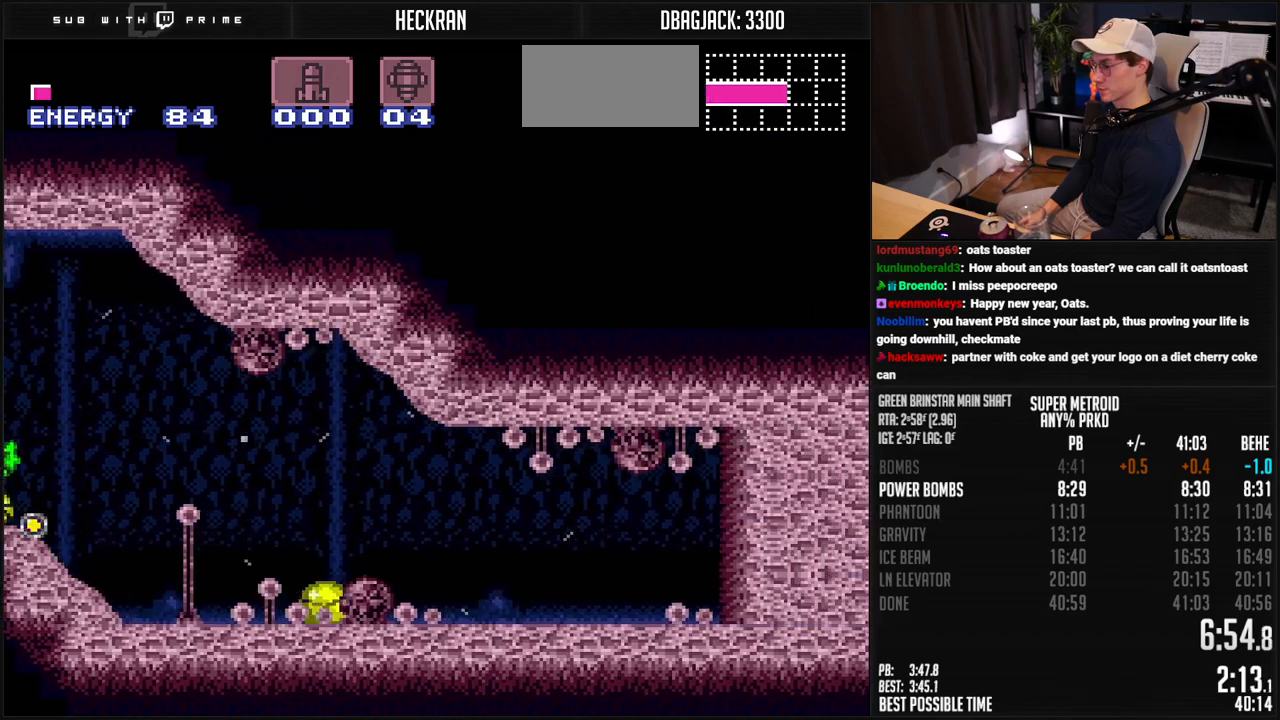
{"buttons": ["B", "DPAD_LEFT"], "events": [[384, "DPAD_RIGHT", "up"], [384, "X", "down"], [468, "DPAD_LEFT", "down"], [468, "X", "up"]]}
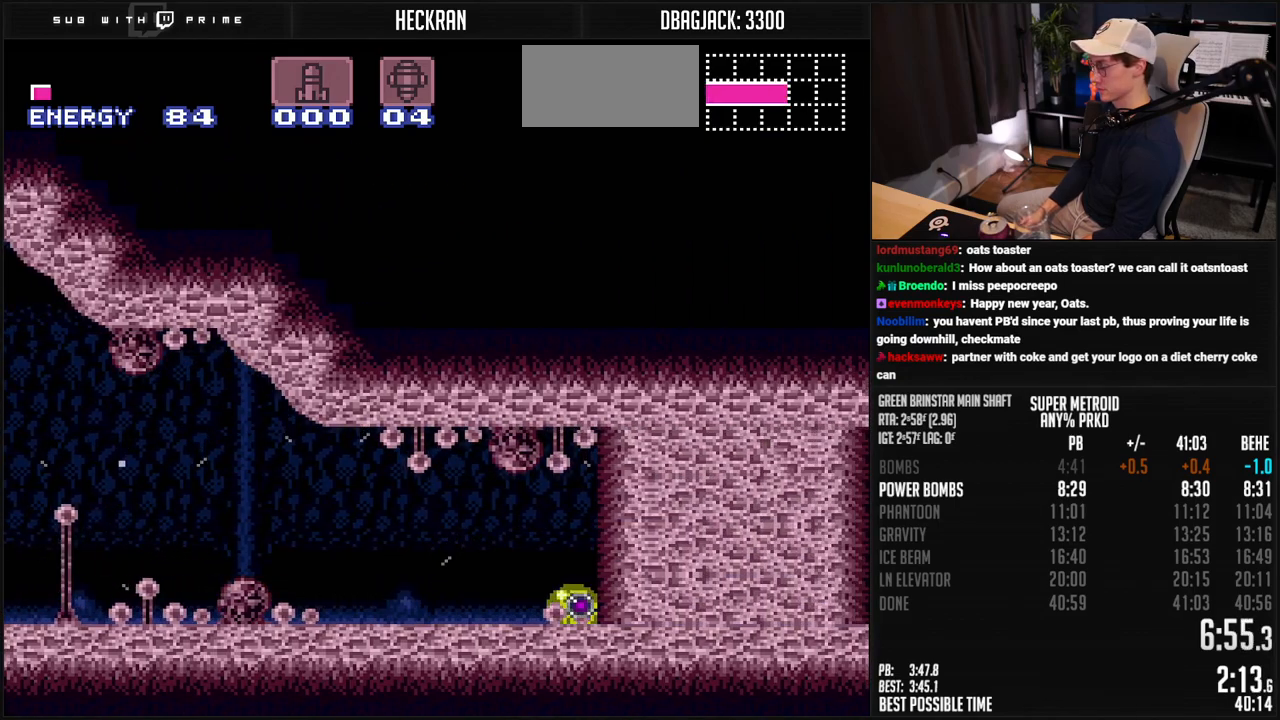
{"buttons": ["B", "DPAD_RIGHT"], "events": [[368, "DPAD_LEFT", "up"], [418, "DPAD_RIGHT", "down"]]}
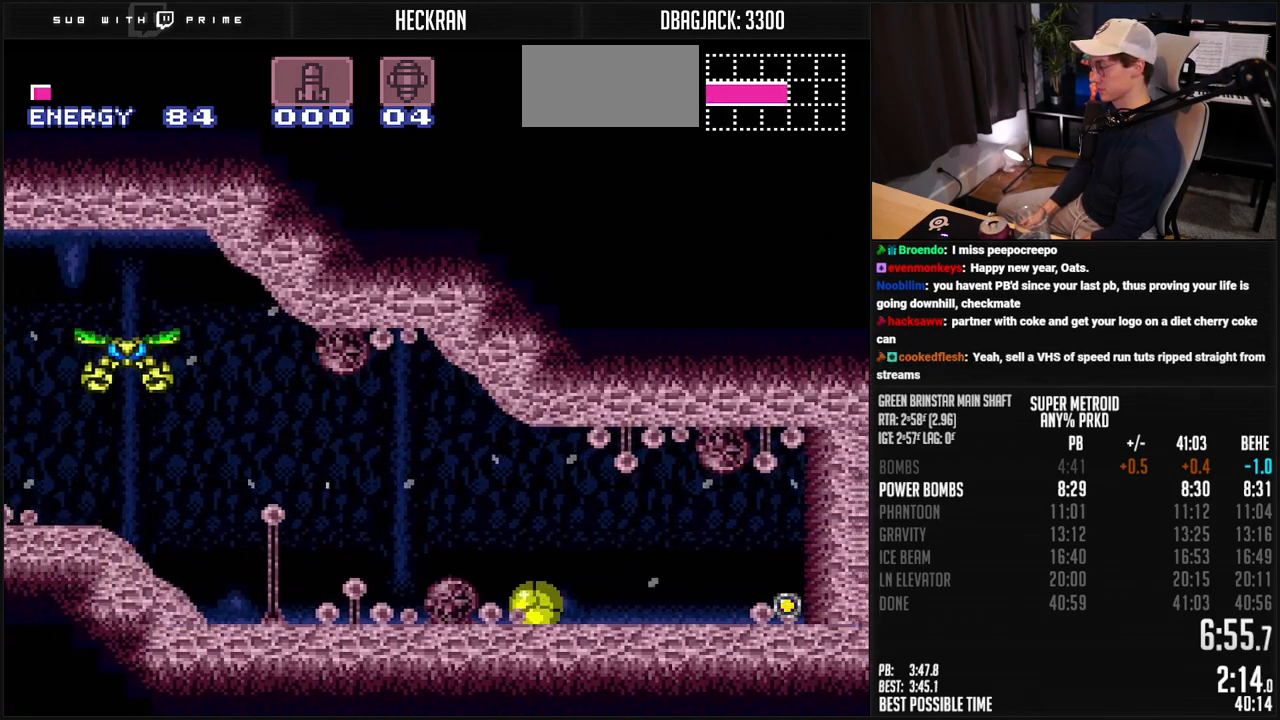
{"buttons": ["B", "DPAD_RIGHT"], "events": []}
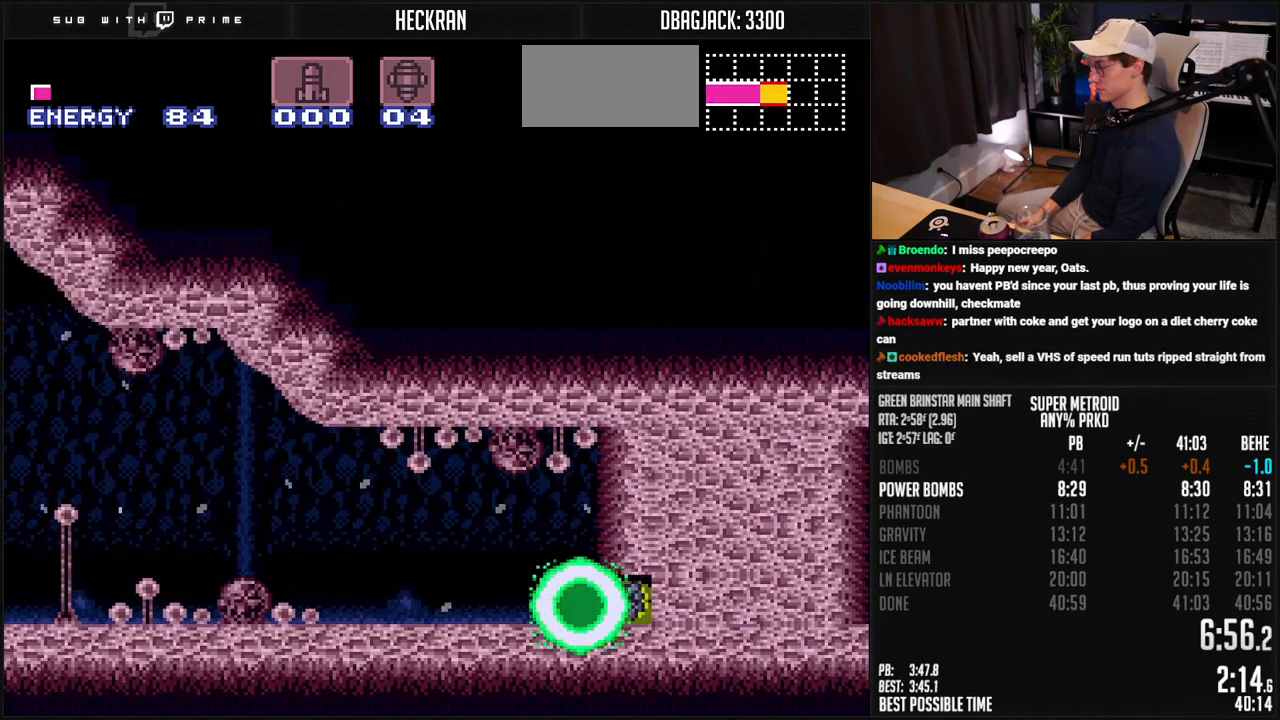
{"buttons": ["B", "DPAD_LEFT"], "events": [[67, "DPAD_RIGHT", "up"], [67, "X", "down"], [83, "DPAD_LEFT", "down"], [117, "X", "up"]]}
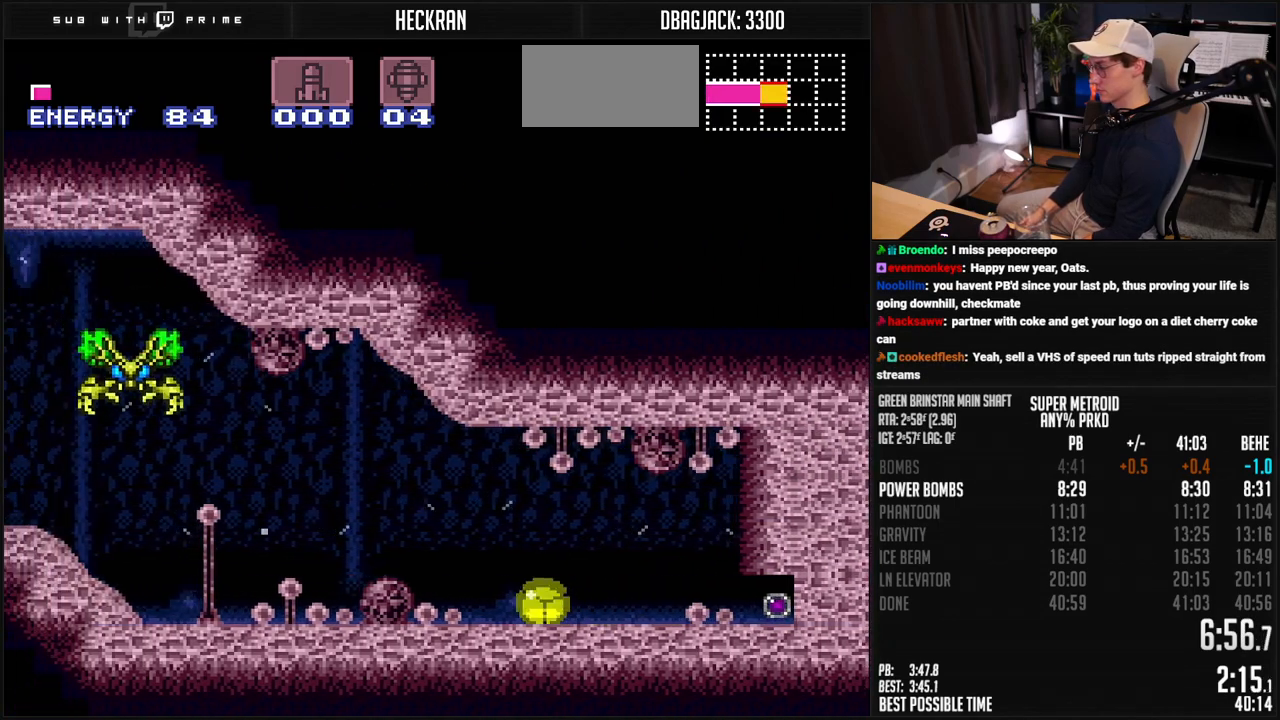
{"buttons": ["B", "DPAD_RIGHT"], "events": [[33, "DPAD_LEFT", "up"], [100, "DPAD_RIGHT", "down"]]}
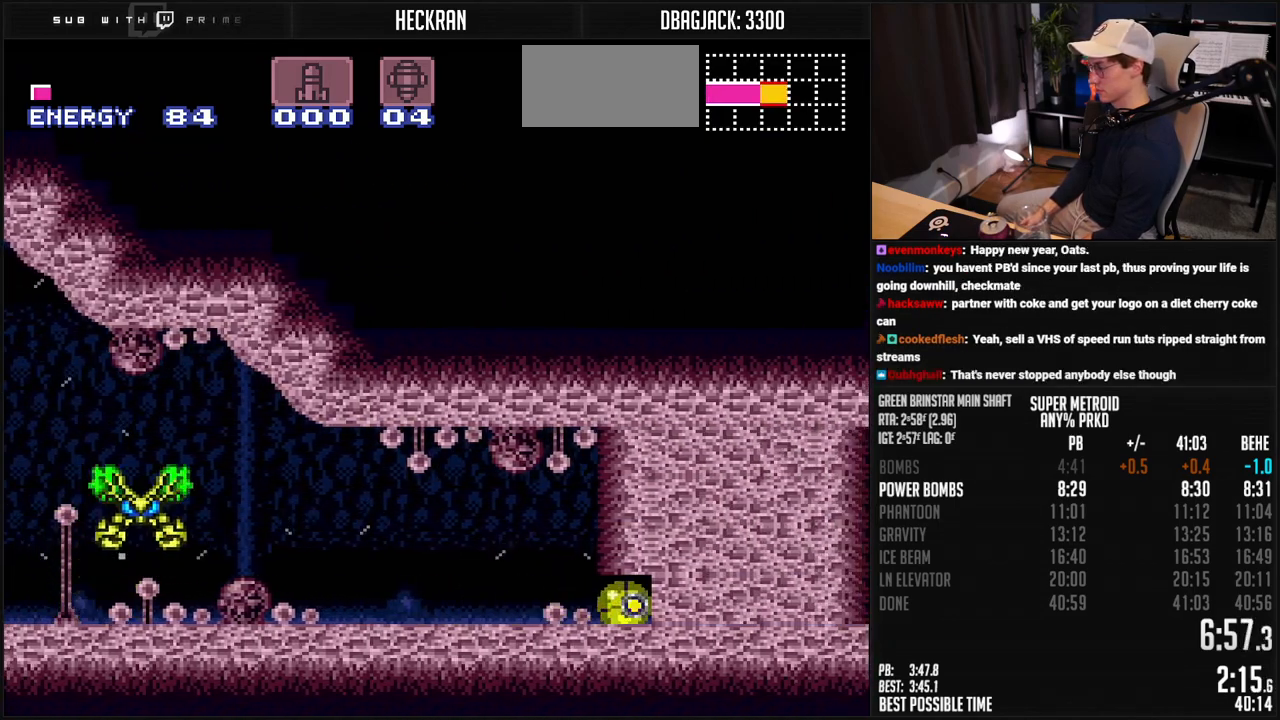
{"buttons": ["B", "X"], "events": [[184, "X", "down"], [200, "DPAD_RIGHT", "up"], [234, "DPAD_LEFT", "down"], [267, "X", "up"], [501, "DPAD_LEFT", "up"], [501, "X", "down"]]}
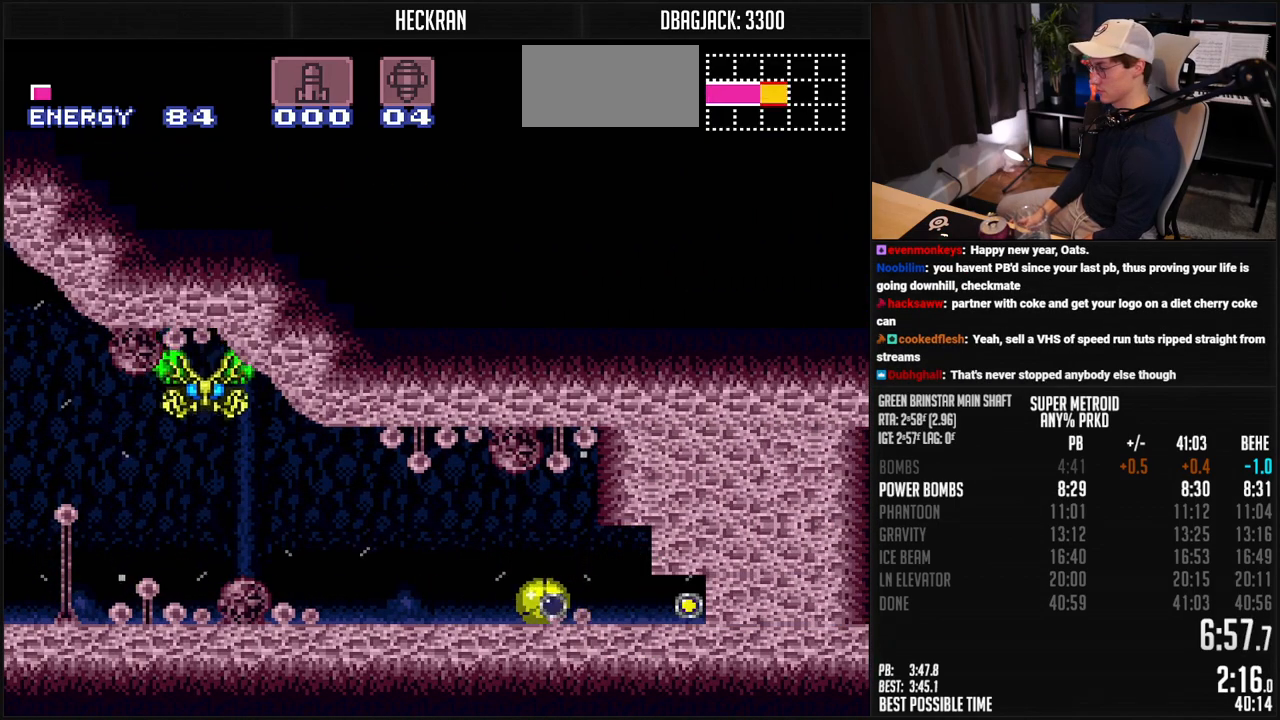
{"buttons": ["B", "DPAD_RIGHT"], "events": [[33, "DPAD_RIGHT", "down"], [67, "X", "up"]]}
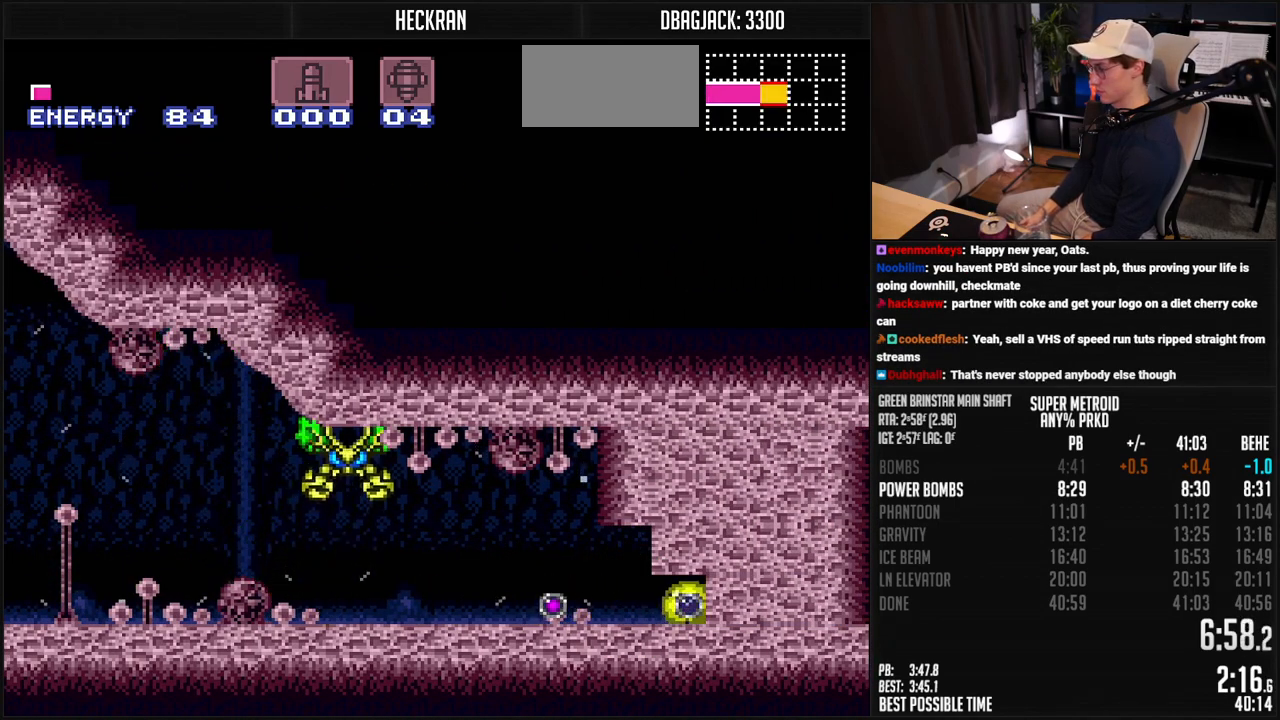
{"buttons": ["B", "DPAD_LEFT"], "events": [[367, "DPAD_RIGHT", "up"], [367, "X", "down"], [401, "DPAD_LEFT", "down"], [501, "X", "up"]]}
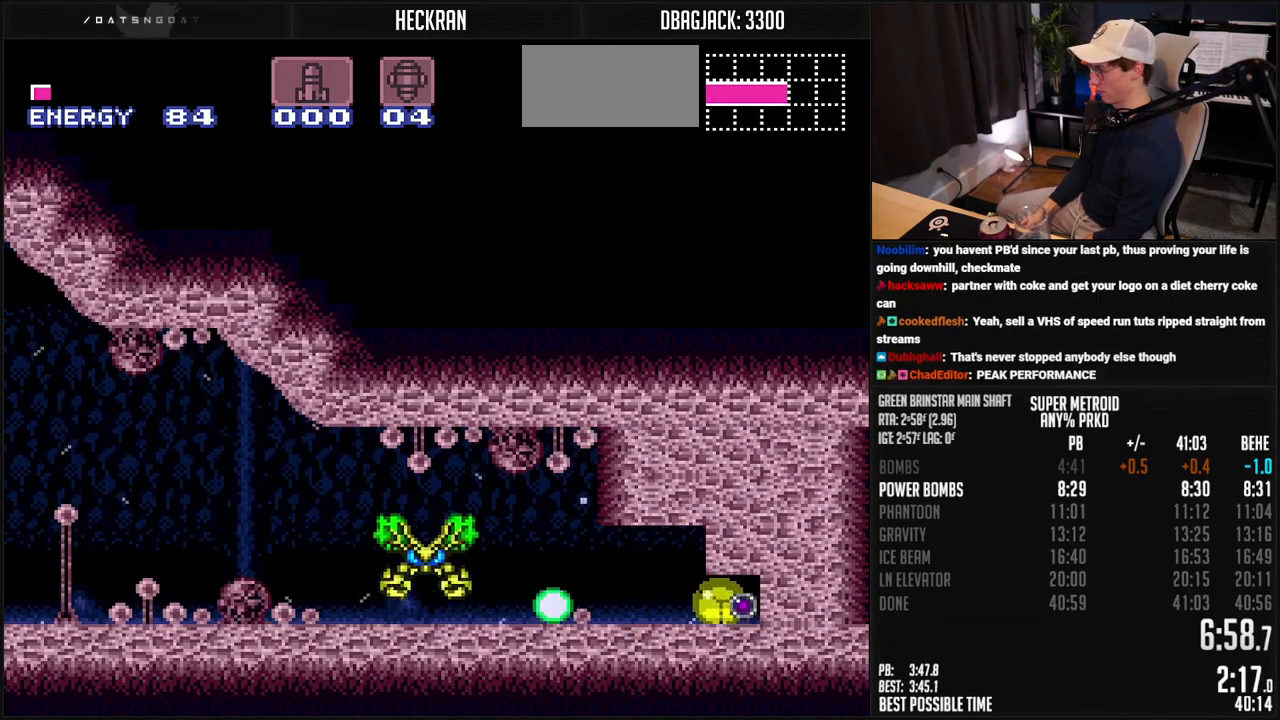
{"buttons": ["B", "DPAD_RIGHT"], "events": [[100, "DPAD_UP", "down"], [117, "DPAD_LEFT", "up"], [184, "DPAD_UP", "up"], [217, "X", "down"], [267, "DPAD_DOWN", "down"], [301, "X", "up"], [334, "DPAD_DOWN", "up"], [334, "DPAD_RIGHT", "down"]]}
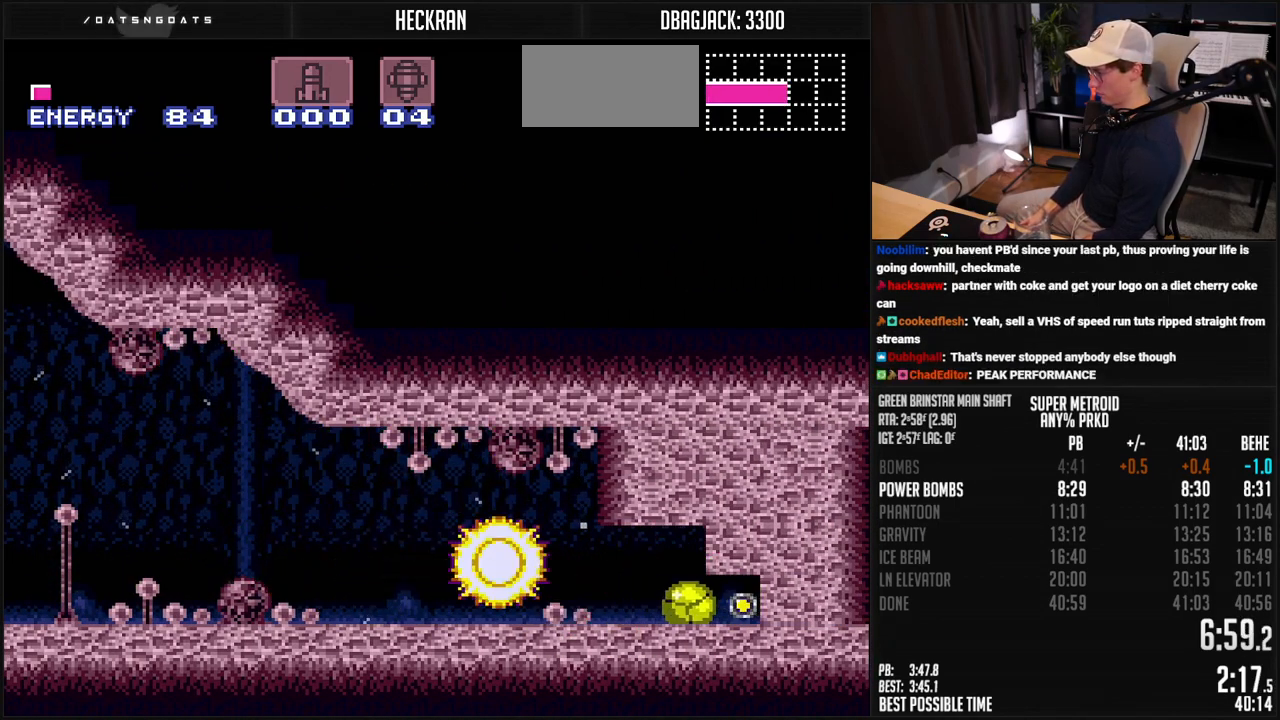
{"buttons": ["B", "DPAD_RIGHT"], "events": []}
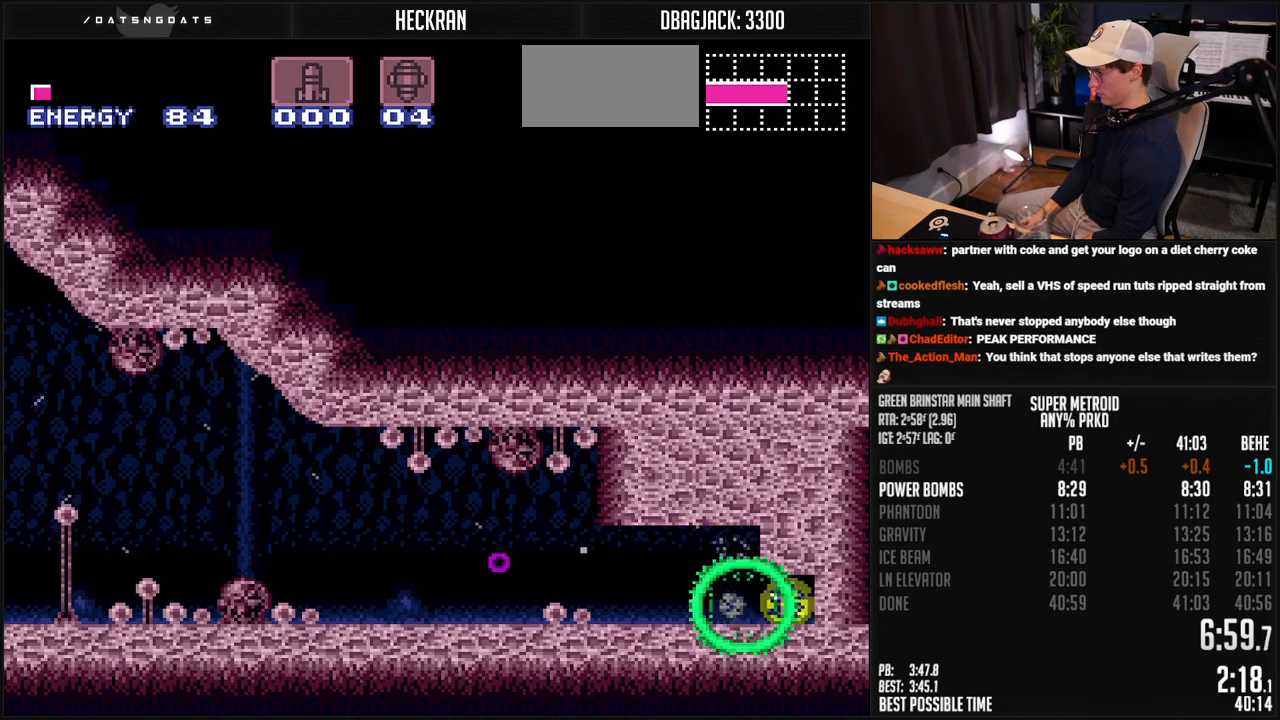
{"buttons": ["B", "DPAD_LEFT"], "events": [[67, "DPAD_RIGHT", "up"], [67, "X", "down"], [100, "DPAD_LEFT", "down"], [151, "X", "up"]]}
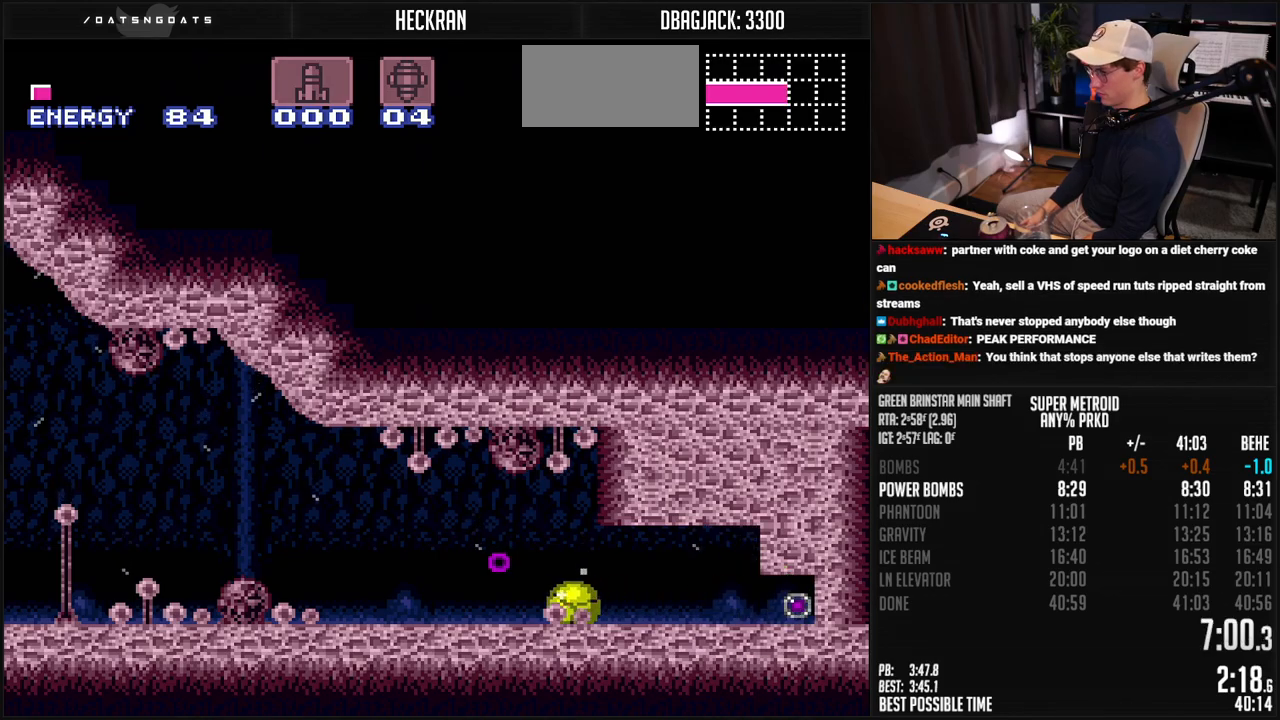
{"buttons": ["B", "DPAD_RIGHT"], "events": [[50, "DPAD_LEFT", "up"], [117, "DPAD_RIGHT", "down"]]}
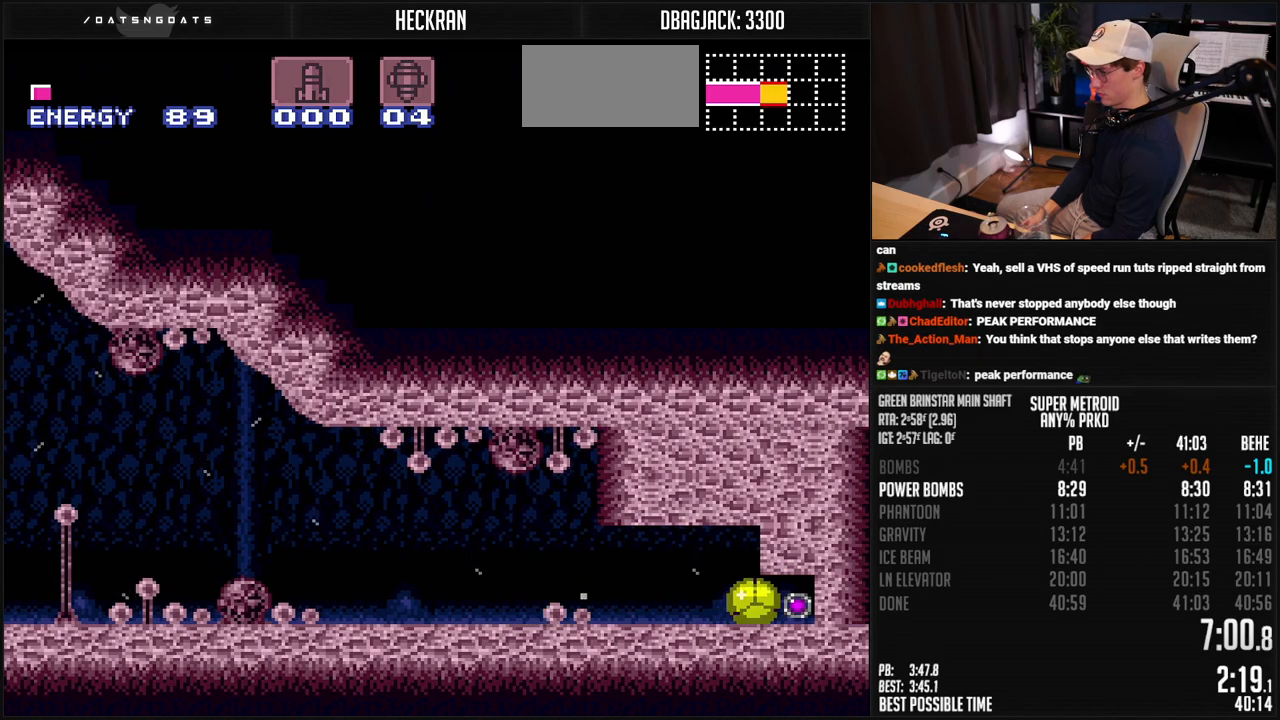
{"buttons": ["B", "R1", "DPAD_RIGHT"], "events": [[201, "X", "down"], [284, "X", "up"], [351, "DPAD_RIGHT", "up"], [351, "DPAD_UP", "down"], [418, "DPAD_RIGHT", "down"], [418, "R1", "down"], [435, "DPAD_UP", "up"]]}
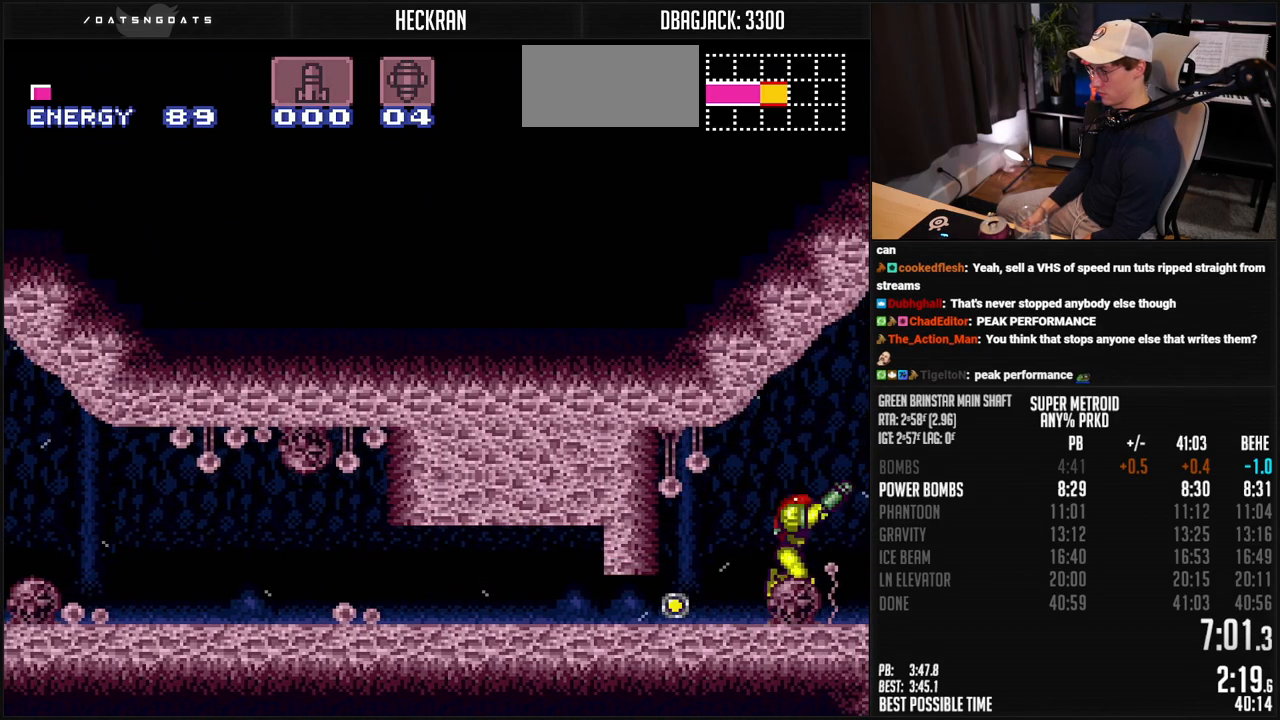
{"buttons": ["B", "DPAD_RIGHT"], "events": [[17, "R1", "up"], [334, "L1", "down"], [401, "L1", "up"], [418, "R1", "down"], [468, "R1", "up"]]}
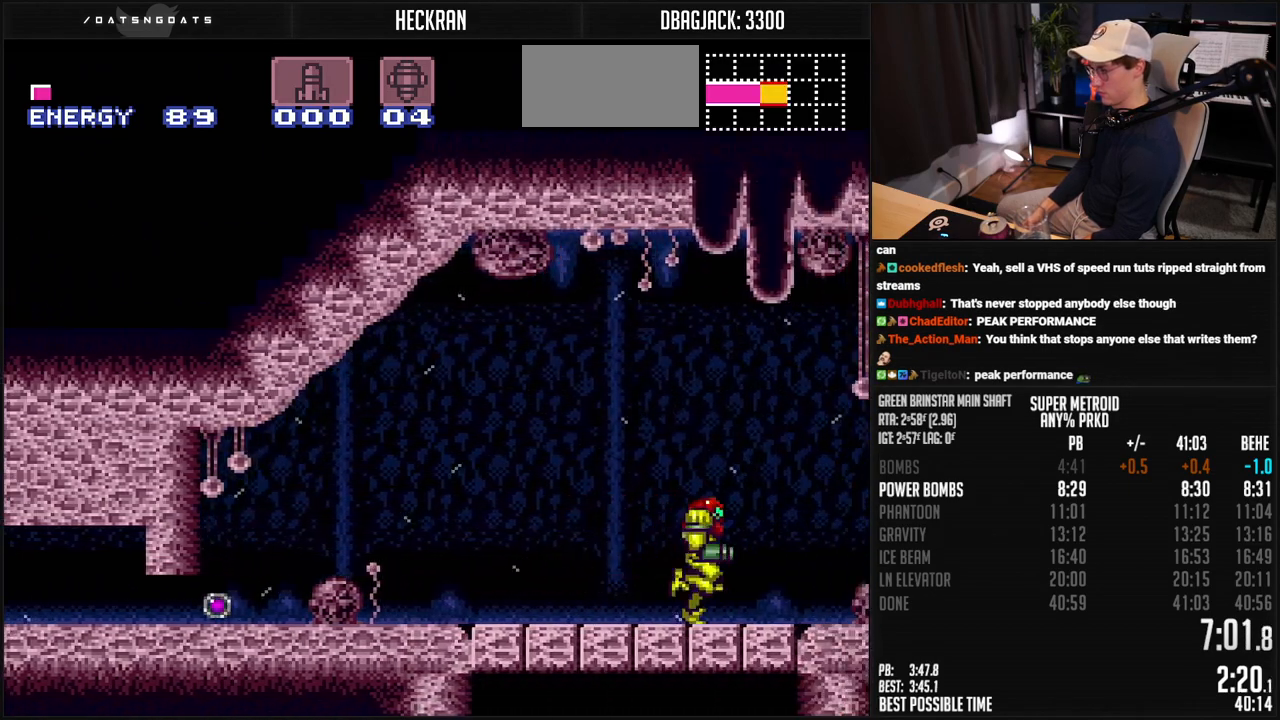
{"buttons": ["B", "DPAD_RIGHT"], "events": [[234, "L1", "down"], [318, "R1", "down"], [368, "R1", "up"], [385, "L1", "up"], [451, "L1", "down"], [502, "L1", "up"]]}
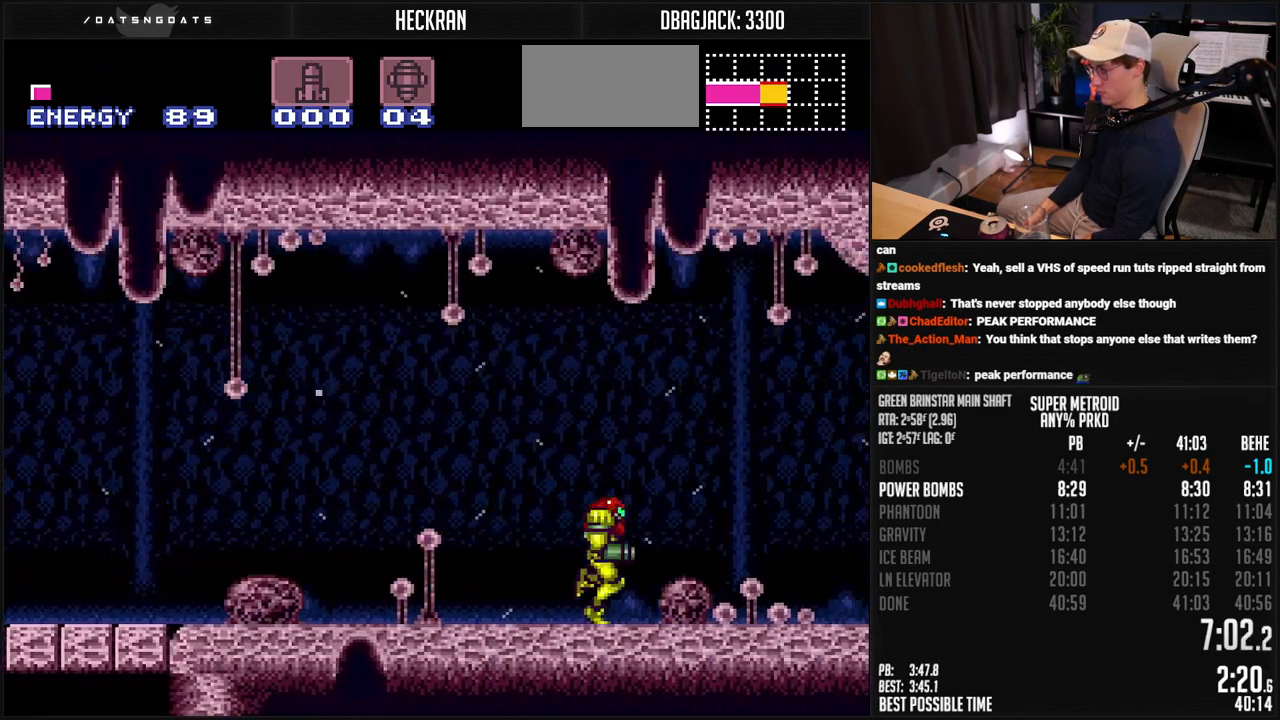
{"buttons": ["B", "L1", "R1", "DPAD_RIGHT"], "events": [[50, "L1", "down"], [100, "L1", "up"], [233, "L1", "down"], [300, "L1", "up"], [350, "L1", "down"], [400, "L1", "up"], [450, "L1", "down"], [501, "R1", "down"]]}
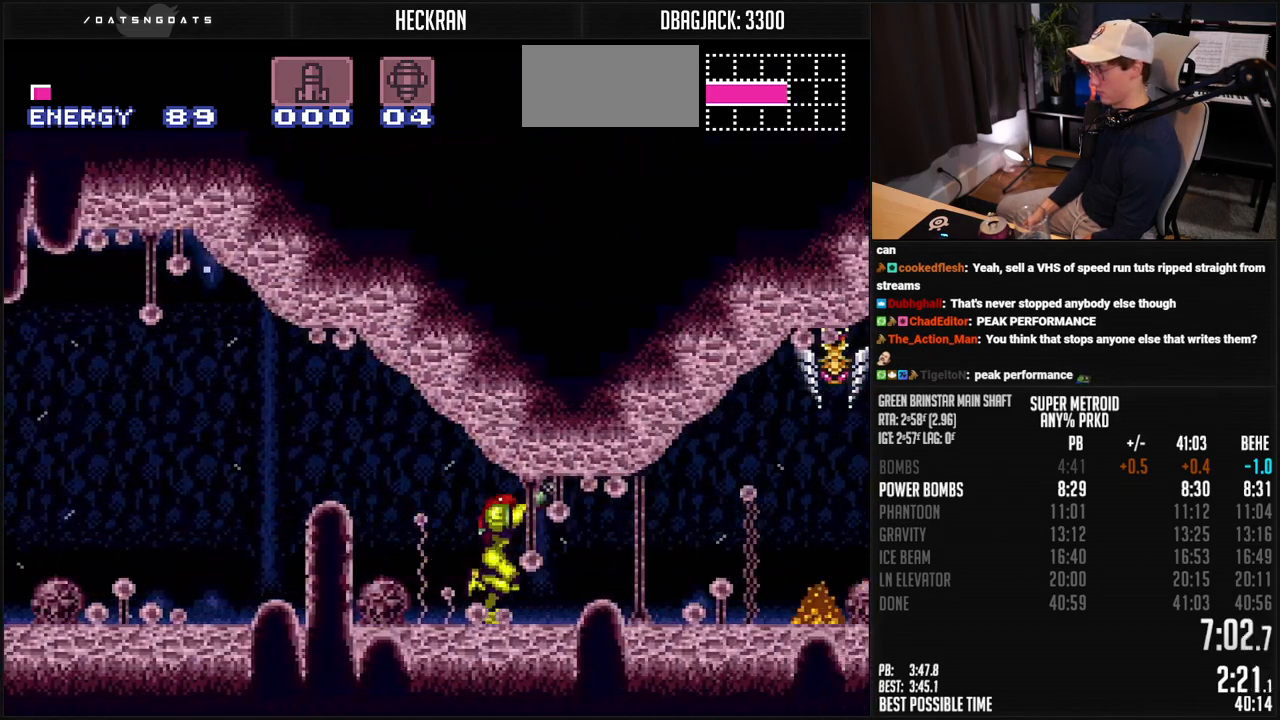
{"buttons": ["B", "L1", "R1", "DPAD_RIGHT"], "events": [[50, "R1", "up"], [116, "L1", "up"], [200, "R1", "down"], [250, "R1", "up"], [267, "L1", "down"], [334, "L1", "up"], [467, "L1", "down"], [501, "R1", "down"]]}
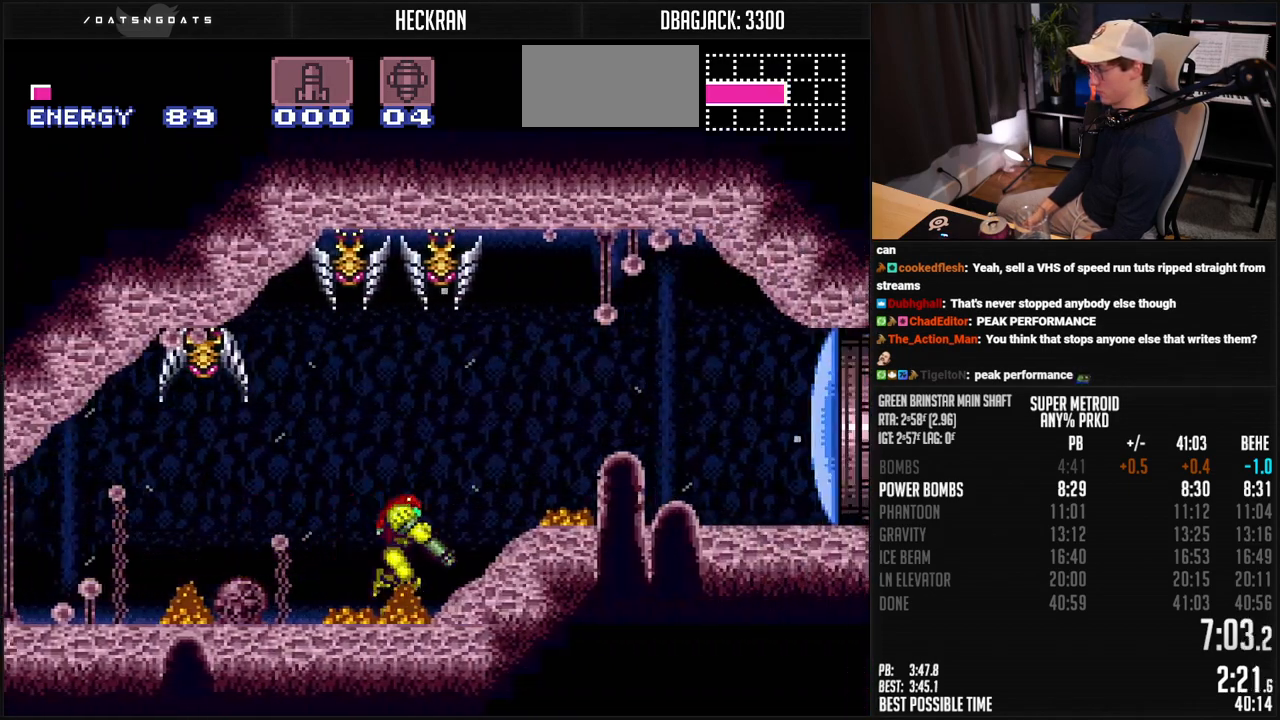
{"buttons": ["B", "DPAD_RIGHT"], "events": [[50, "R1", "up"], [100, "L1", "up"], [150, "X", "down"], [233, "X", "up"]]}
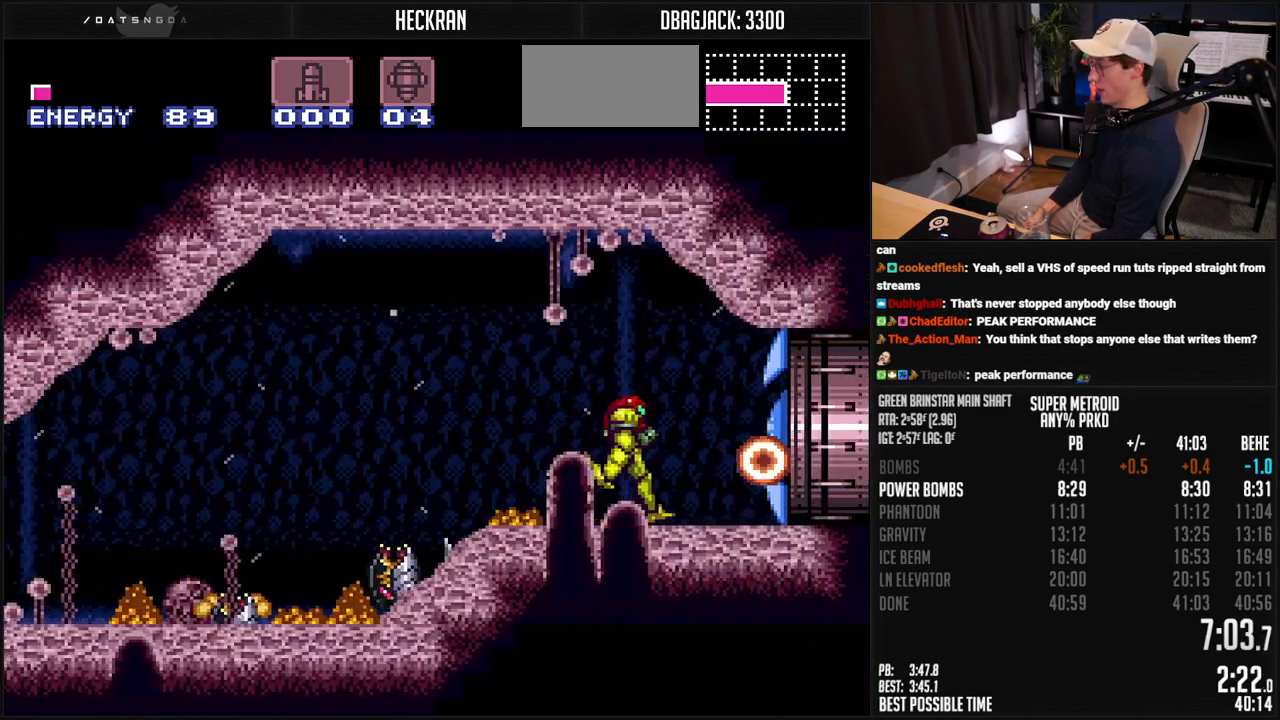
{"buttons": ["B", "DPAD_RIGHT"], "events": []}
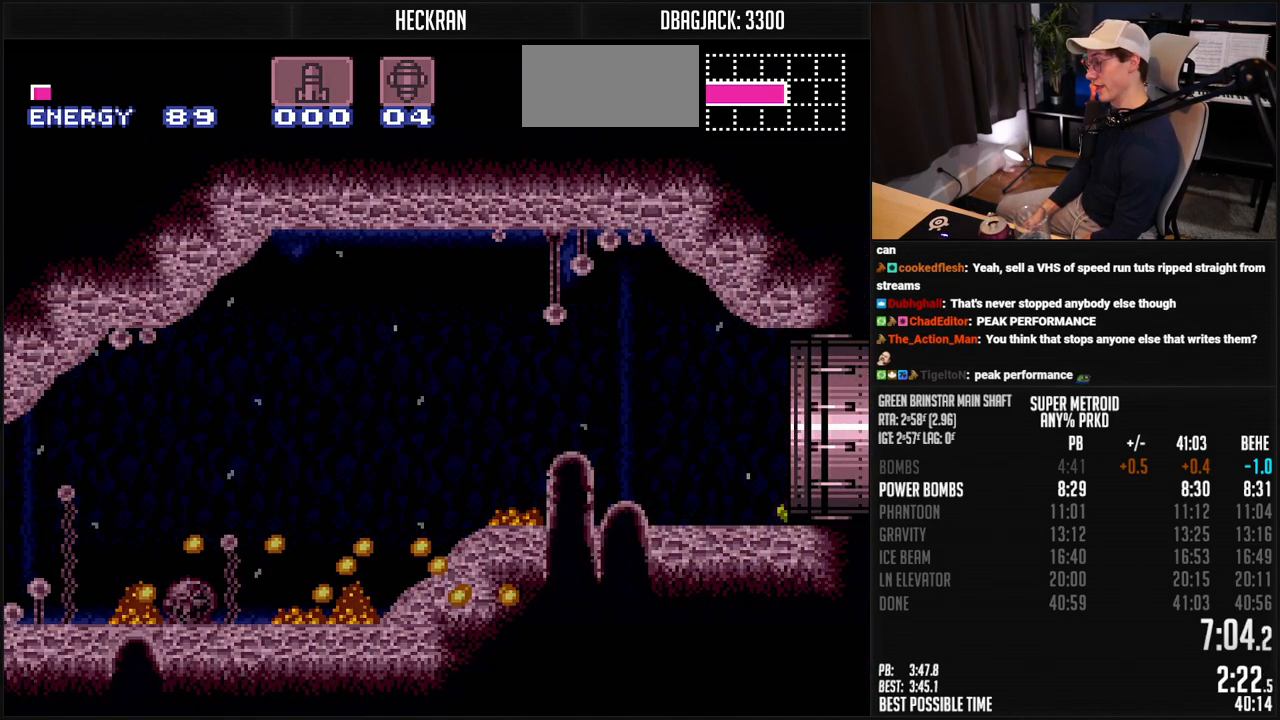
{"buttons": ["B", "DPAD_RIGHT"], "events": []}
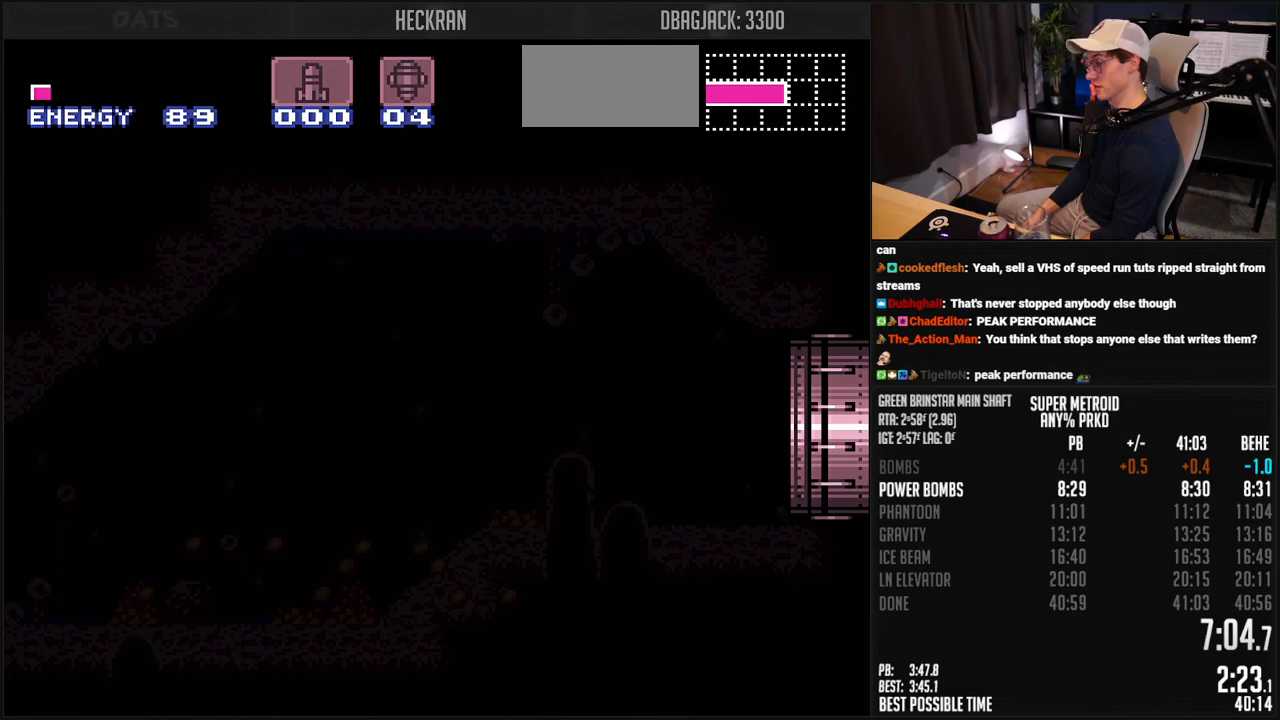
{"buttons": ["B", "DPAD_RIGHT"], "events": []}
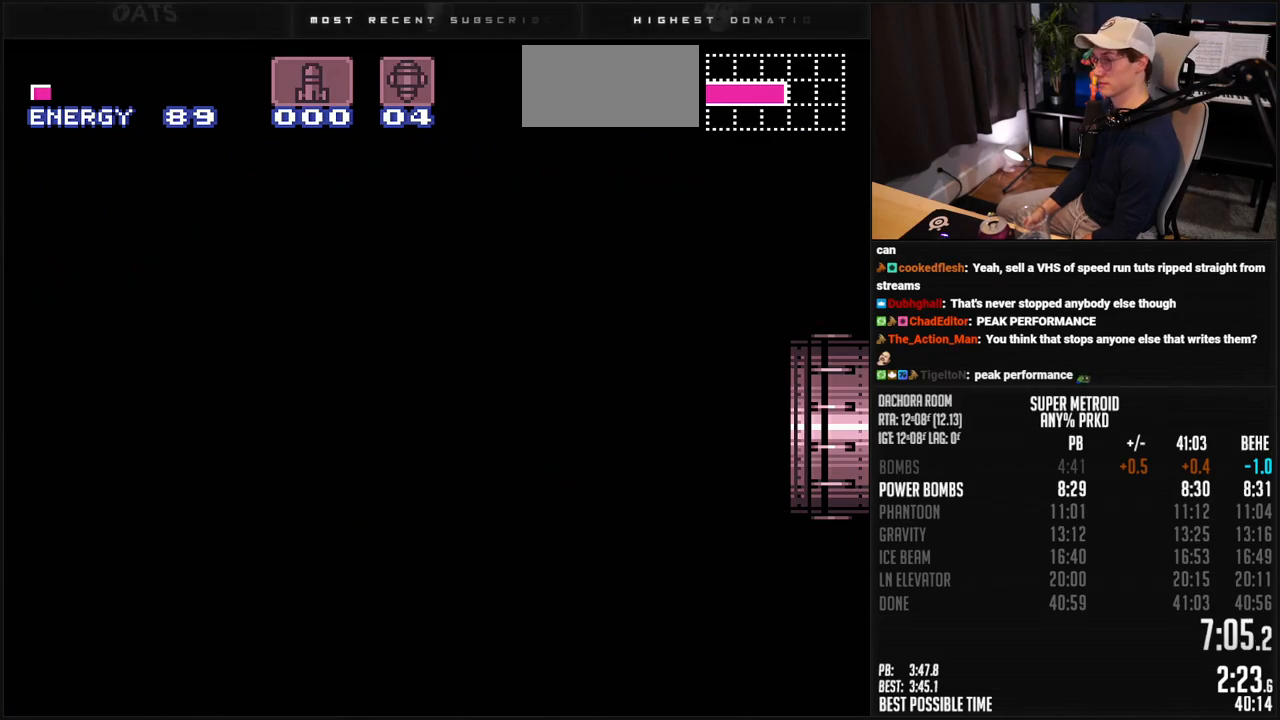
{"buttons": ["B", "DPAD_RIGHT"], "events": [[117, "B", "up"], [117, "DPAD_RIGHT", "up"], [134, "B", "down"], [318, "DPAD_RIGHT", "down"]]}
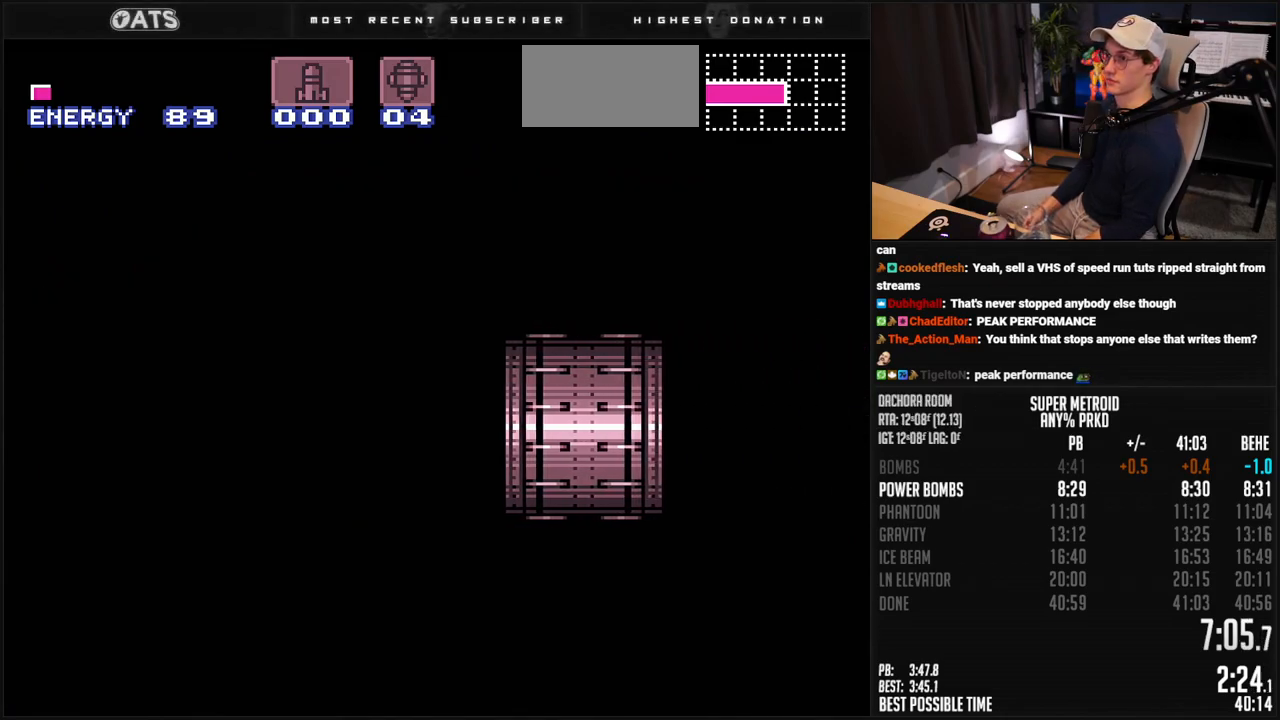
{"buttons": ["B", "DPAD_RIGHT"], "events": [[34, "DPAD_RIGHT", "up"], [184, "DPAD_RIGHT", "down"], [284, "DPAD_RIGHT", "up"], [401, "DPAD_RIGHT", "down"]]}